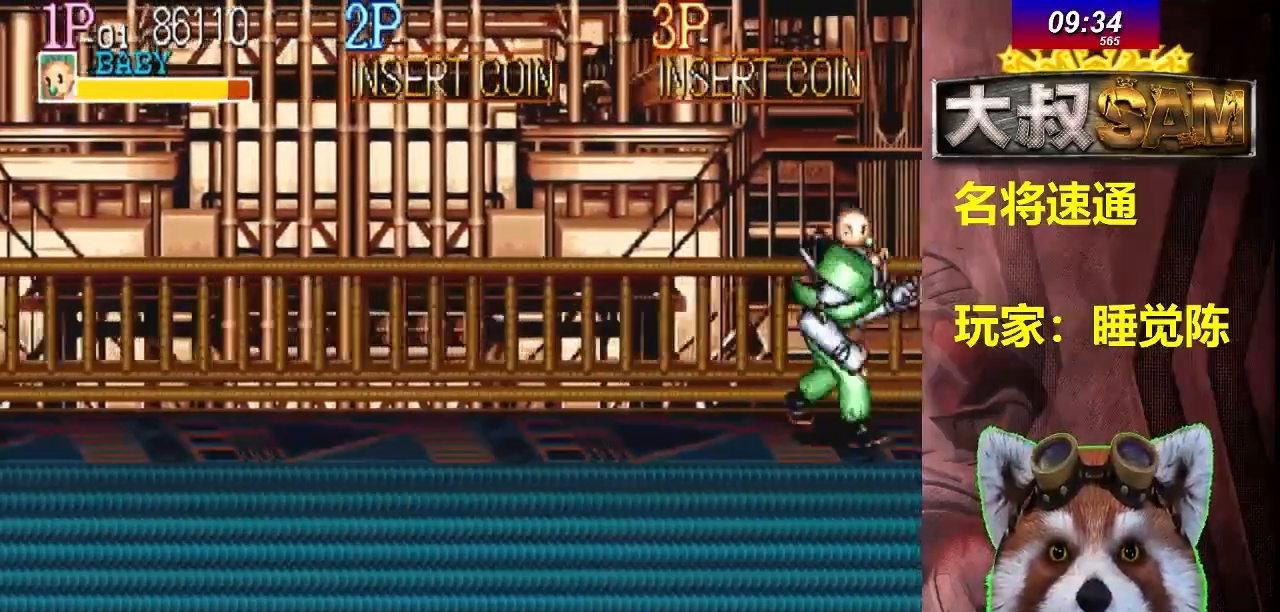
Gameplay with a controller (arcade stick); each line is a JSON object with the inputs held at the frame after it. "events" lists button and stick changes between this image and that frame as [ms after this image, input, new state], when the widget could be followed in between. Not read: L3 R3.
{"buttons": [], "left_stick": "right"}
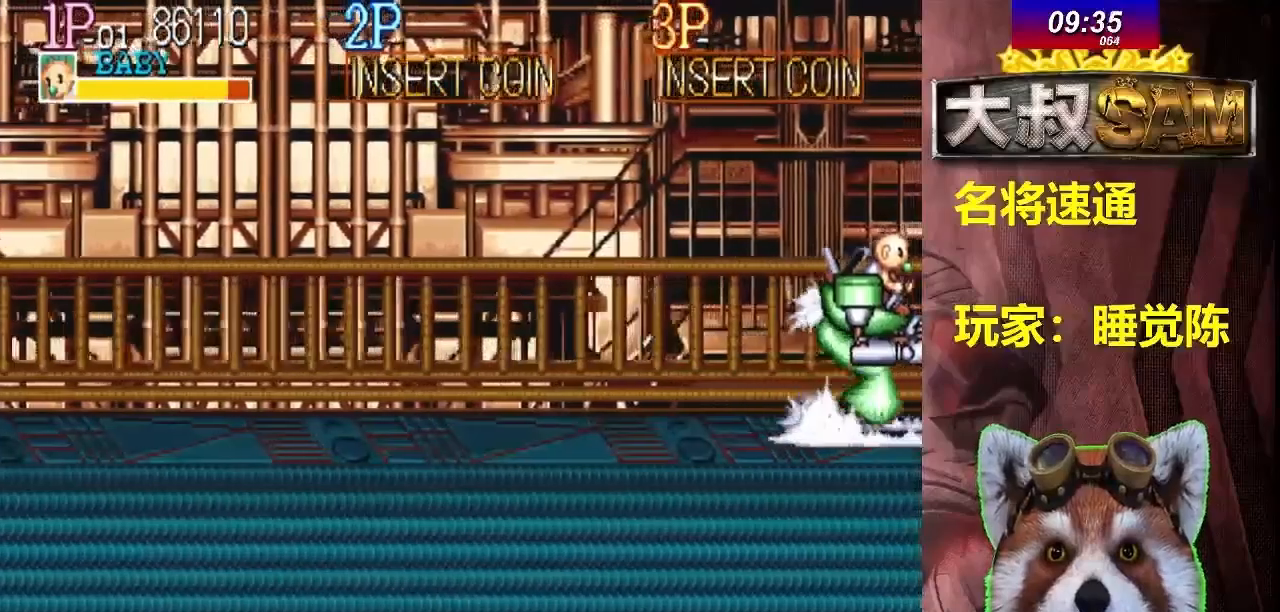
{"buttons": [], "left_stick": "center", "events": [[483, "left_stick", "center"]]}
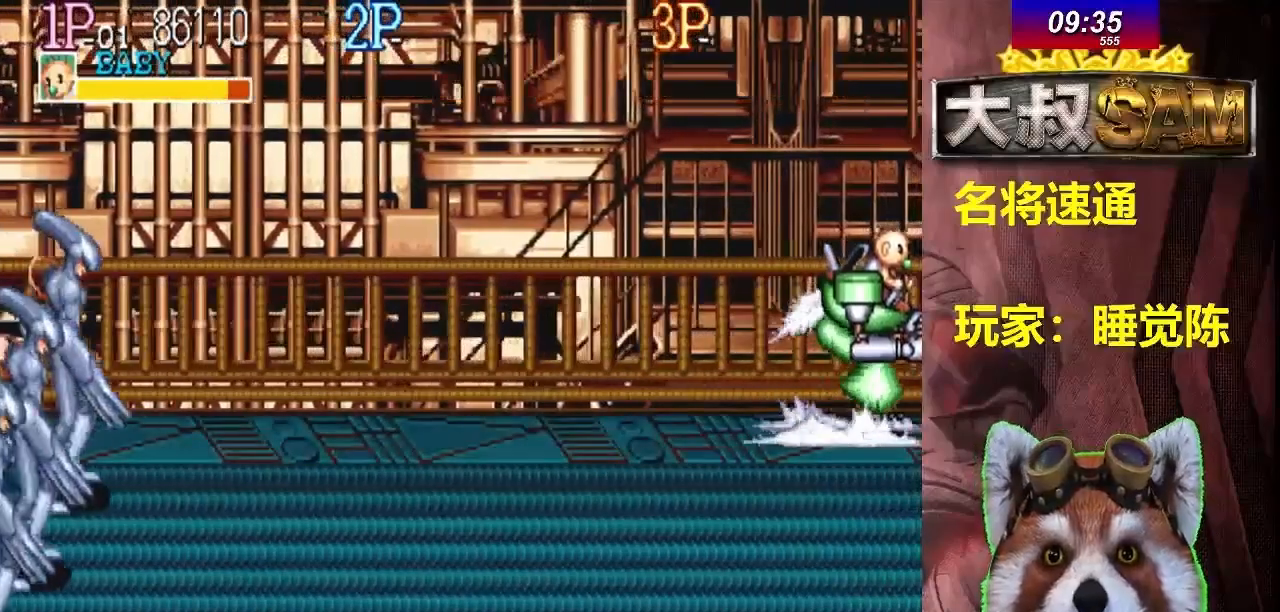
{"buttons": [], "left_stick": "left", "events": [[83, "left_stick", "left"], [167, "left_stick", "center"], [233, "left_stick", "left"]]}
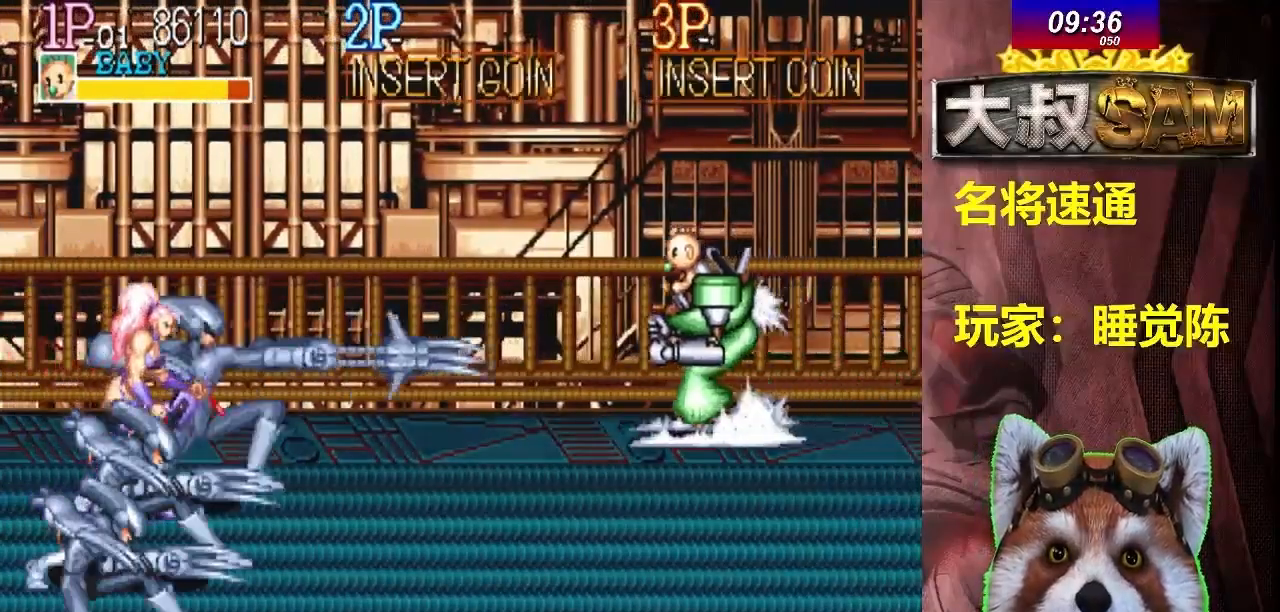
{"buttons": [], "left_stick": "left", "events": [[17, "left_stick", "center"], [100, "left_stick", "left"], [167, "left_stick", "center"], [250, "left_stick", "left"]]}
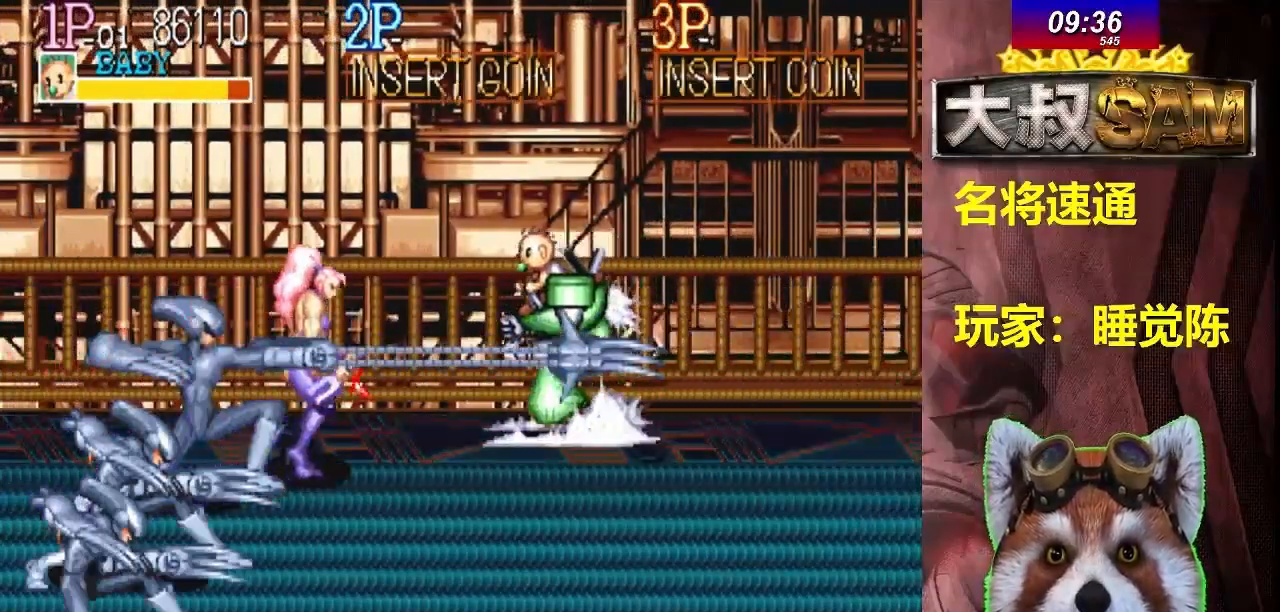
{"buttons": ["A"], "left_stick": "center", "events": [[167, "left_stick", "center"], [200, "A", "down"], [217, "A", "up"], [233, "A", "down"], [250, "A", "up"], [267, "A", "down"], [283, "A", "up"], [300, "A", "down"], [317, "A", "up"], [333, "A", "down"], [350, "A", "up"], [367, "A", "down"], [383, "A", "up"], [400, "A", "down"], [417, "A", "up"], [433, "A", "down"], [450, "A", "up"], [467, "A", "down"]]}
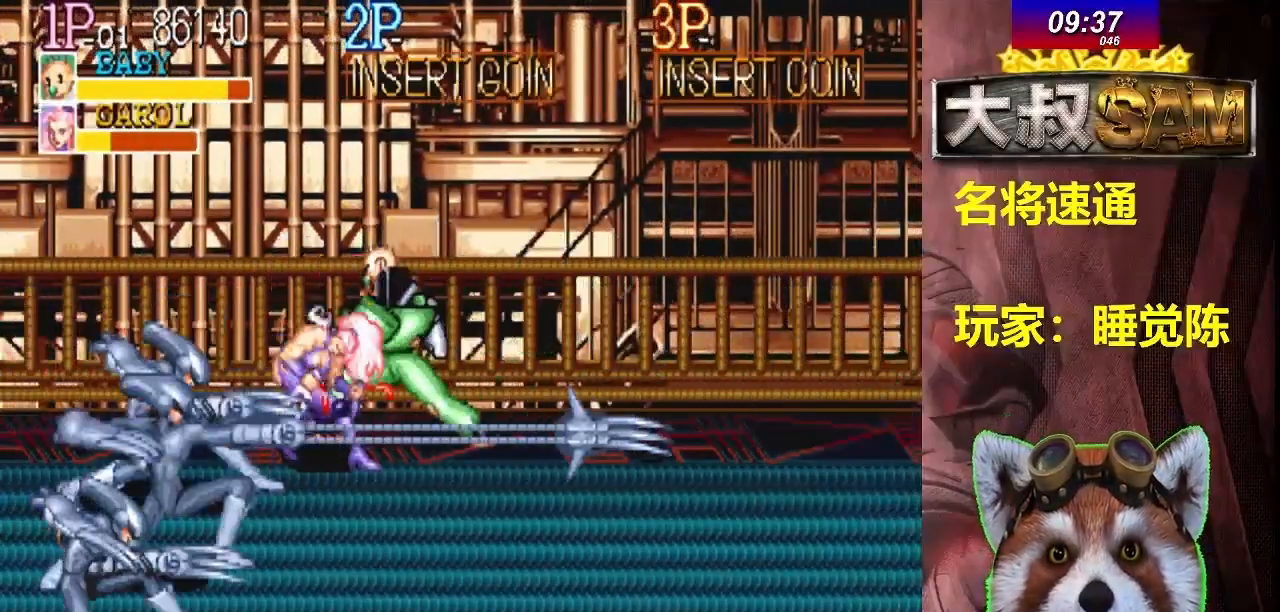
{"buttons": [], "left_stick": "left", "events": [[17, "A", "up"], [33, "A", "down"], [50, "A", "up"], [67, "A", "down"], [83, "A", "up"], [100, "A", "down"], [117, "A", "up"], [267, "left_stick", "right"], [467, "left_stick", "left"], [483, "A", "down"], [500, "A", "up"]]}
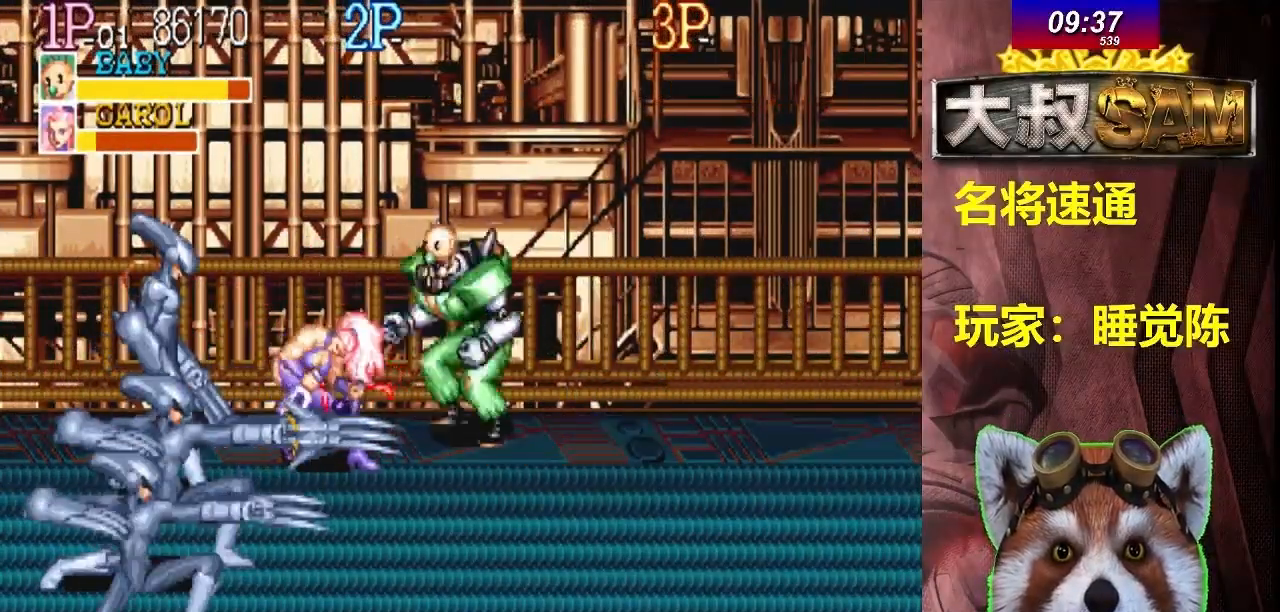
{"buttons": [], "left_stick": "center", "events": [[17, "left_stick", "center"], [33, "A", "down"], [100, "A", "up"], [133, "A", "down"], [200, "A", "up"], [233, "A", "down"], [267, "A", "up"], [283, "A", "down"], [300, "A", "up"], [317, "A", "down"], [367, "A", "up"], [383, "A", "down"], [400, "A", "up"], [417, "A", "down"], [467, "A", "up"]]}
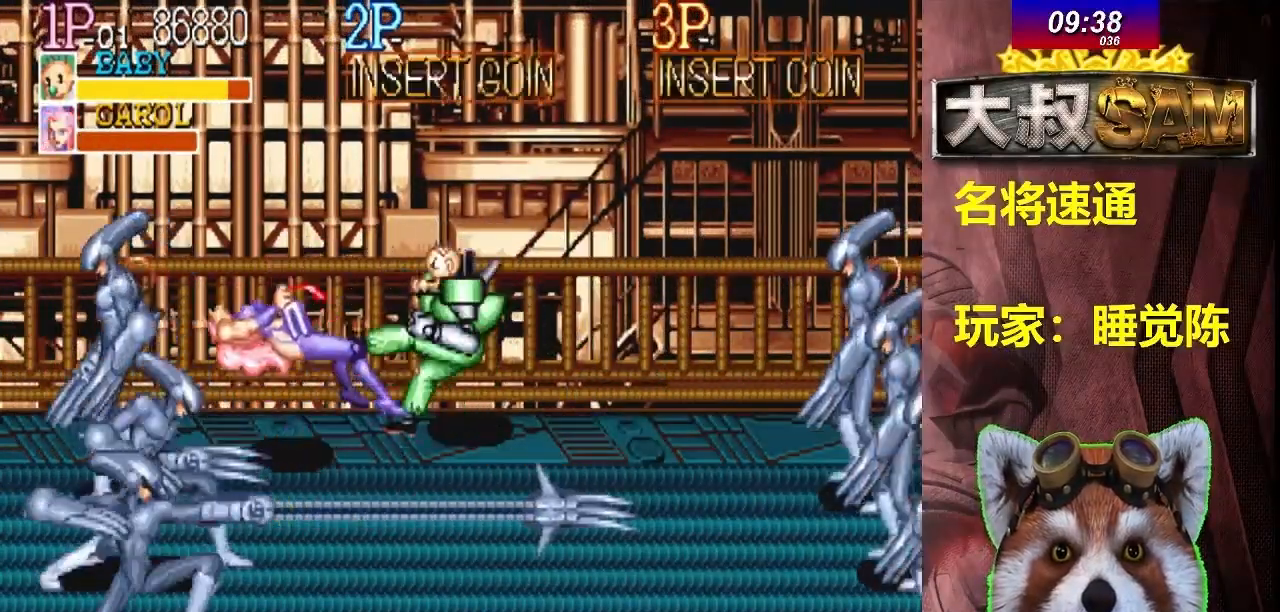
{"buttons": [], "left_stick": "right", "events": [[17, "left_stick", "right"], [133, "left_stick", "up-right"], [267, "left_stick", "center"], [350, "left_stick", "right"], [400, "left_stick", "center"], [483, "left_stick", "right"]]}
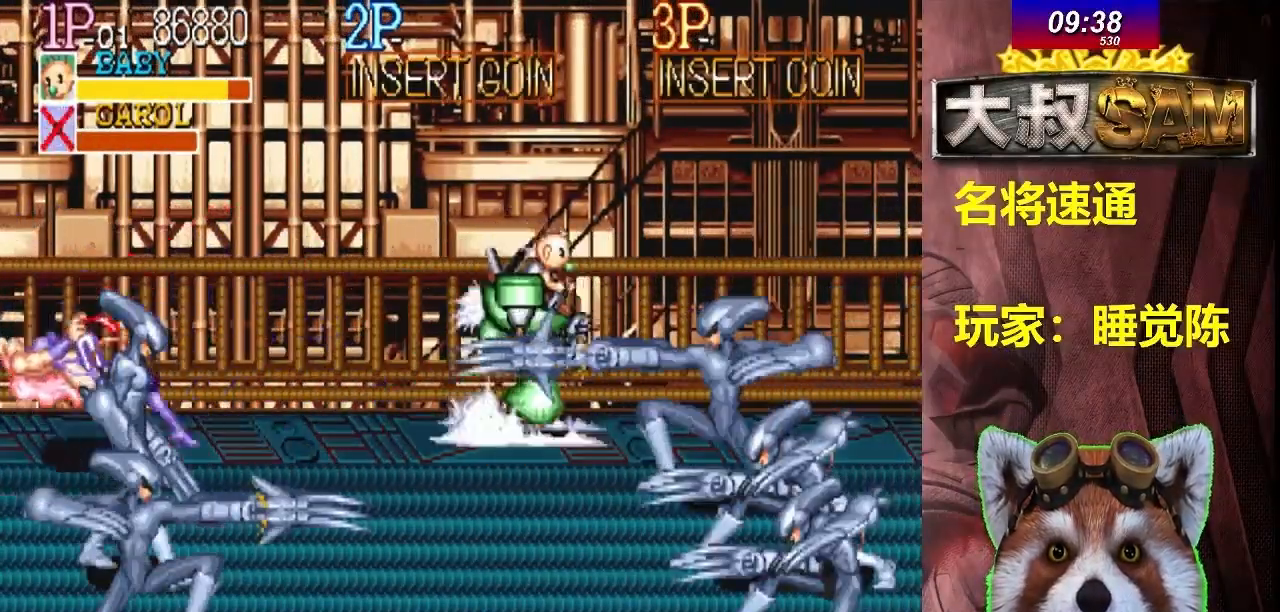
{"buttons": [], "left_stick": "down-right", "events": [[100, "left_stick", "up-right"], [217, "left_stick", "right"], [333, "left_stick", "down-right"]]}
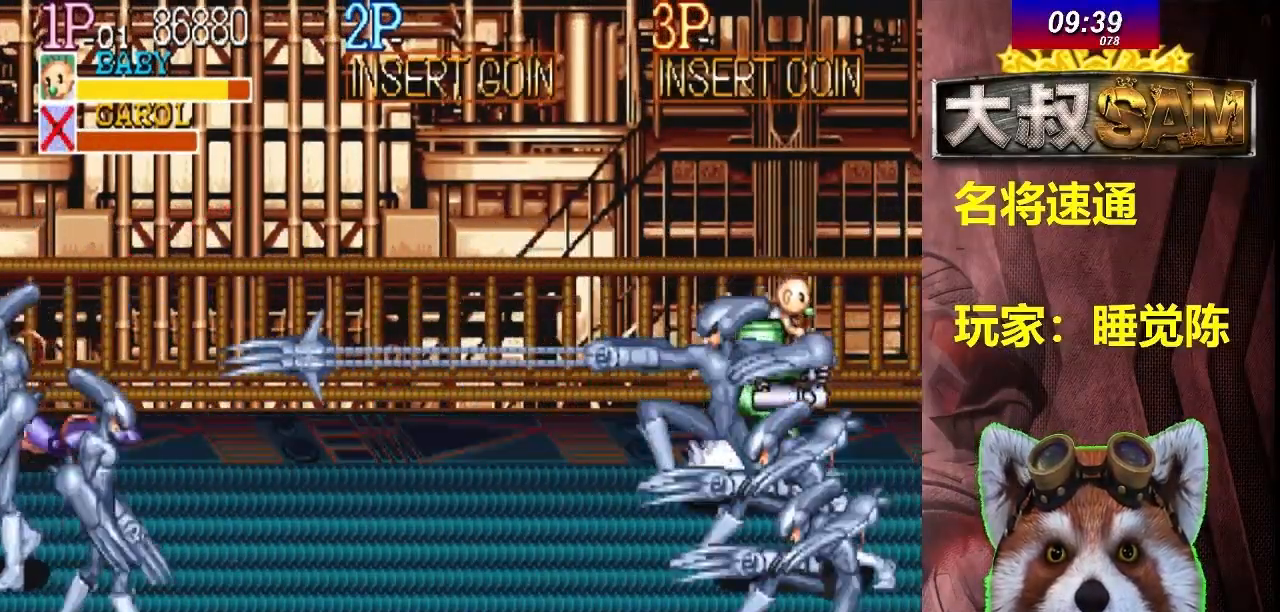
{"buttons": [], "left_stick": "down-left", "events": [[17, "left_stick", "down"], [267, "left_stick", "center"], [367, "left_stick", "down-left"], [450, "A", "down"], [467, "A", "up"], [483, "A", "down"], [500, "A", "up"]]}
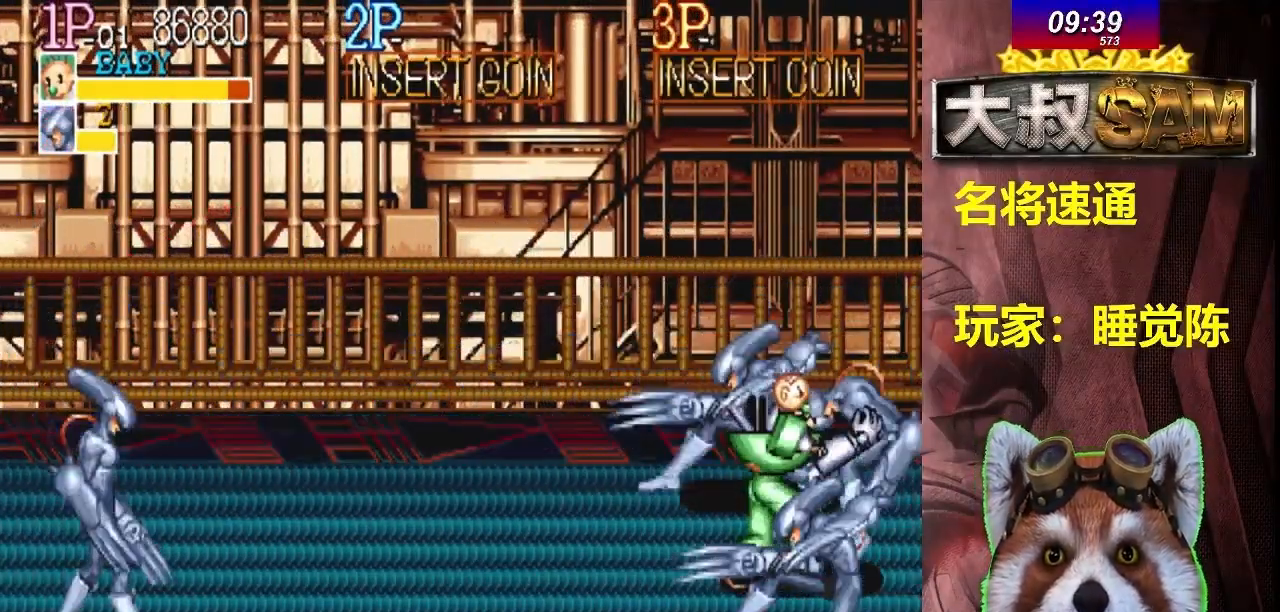
{"buttons": [], "left_stick": "center", "events": [[17, "A", "down"], [33, "A", "up"], [50, "A", "down"], [67, "A", "up"], [117, "left_stick", "center"], [150, "A", "down"], [167, "A", "up"], [183, "A", "down"], [200, "A", "up"], [233, "A", "down"], [267, "A", "up"], [300, "A", "down"], [350, "A", "up"]]}
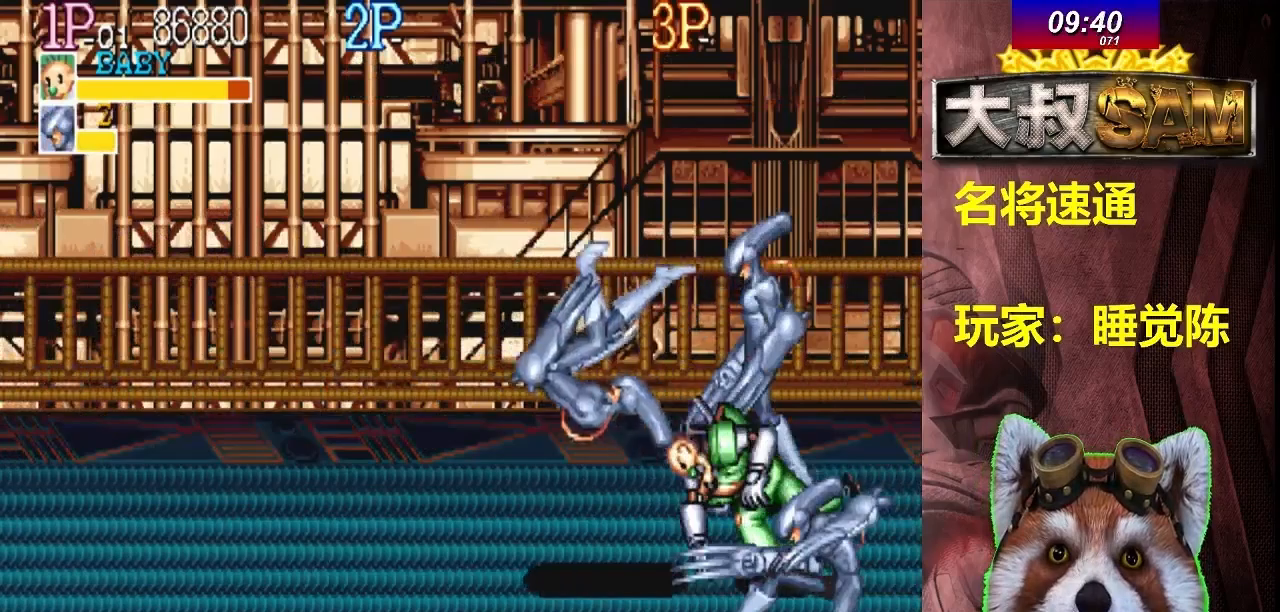
{"buttons": [], "left_stick": "right", "events": [[67, "left_stick", "right"]]}
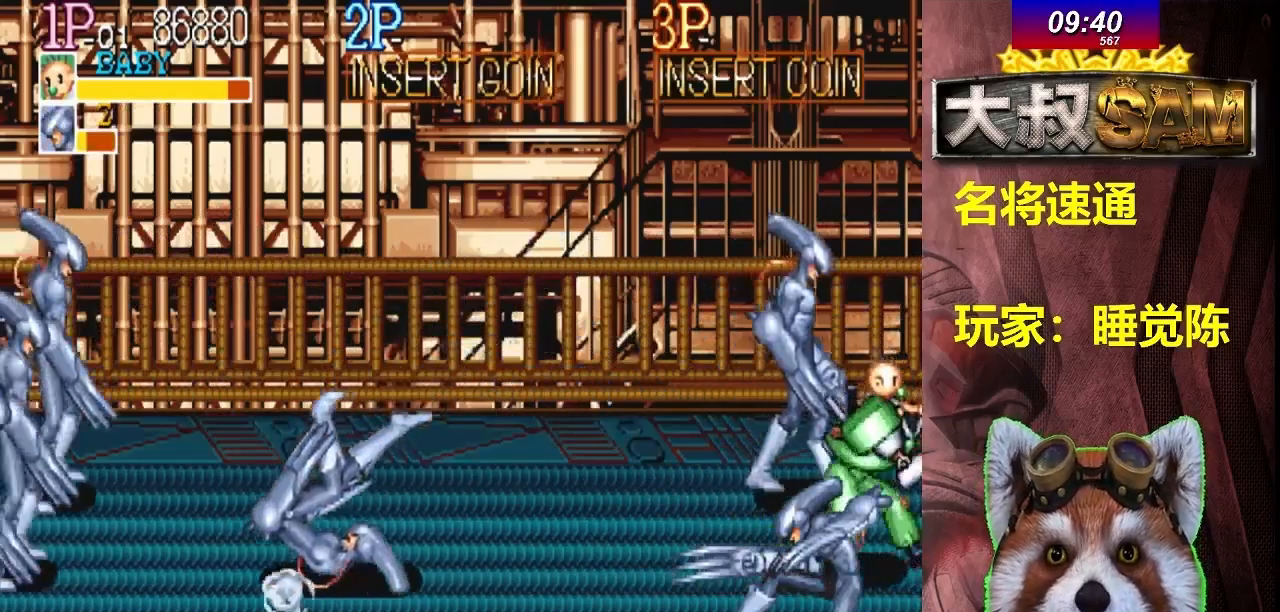
{"buttons": ["A"], "left_stick": "center", "events": [[33, "left_stick", "center"], [100, "A", "down"], [117, "A", "up"], [167, "A", "down"], [183, "A", "up"], [200, "A", "down"], [217, "A", "up"], [233, "A", "down"], [250, "A", "up"], [267, "A", "down"], [283, "A", "up"], [300, "A", "down"], [317, "A", "up"], [333, "A", "down"], [350, "A", "up"], [367, "A", "down"], [383, "A", "up"], [400, "A", "down"], [417, "A", "up"], [433, "A", "down"], [450, "A", "up"], [467, "A", "down"], [483, "A", "up"], [500, "A", "down"]]}
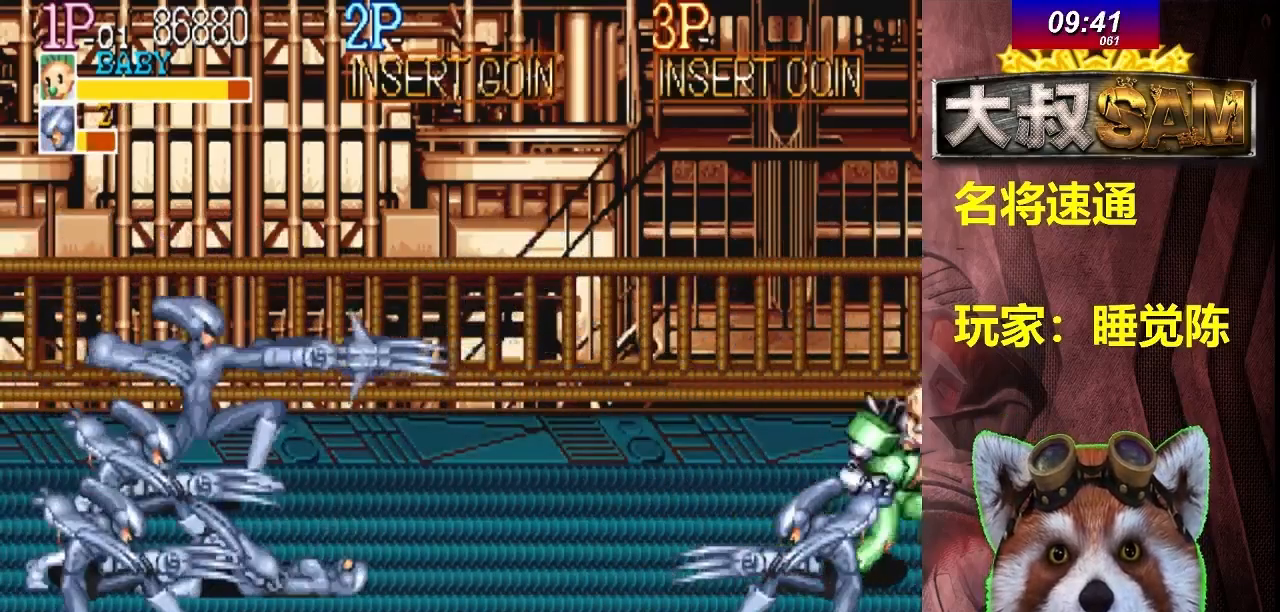
{"buttons": ["A"], "left_stick": "center", "events": [[17, "A", "up"], [33, "A", "down"], [50, "A", "up"], [67, "A", "down"], [83, "A", "up"], [100, "A", "down"], [117, "A", "up"], [133, "A", "down"], [183, "A", "up"], [200, "A", "down"], [217, "A", "up"], [233, "A", "down"], [250, "A", "up"], [267, "A", "down"], [283, "A", "up"], [300, "A", "down"], [317, "A", "up"], [333, "A", "down"], [350, "A", "up"], [367, "A", "down"], [383, "A", "up"], [400, "A", "down"], [417, "A", "up"], [433, "A", "down"], [450, "A", "up"], [467, "A", "down"], [483, "A", "up"], [500, "A", "down"]]}
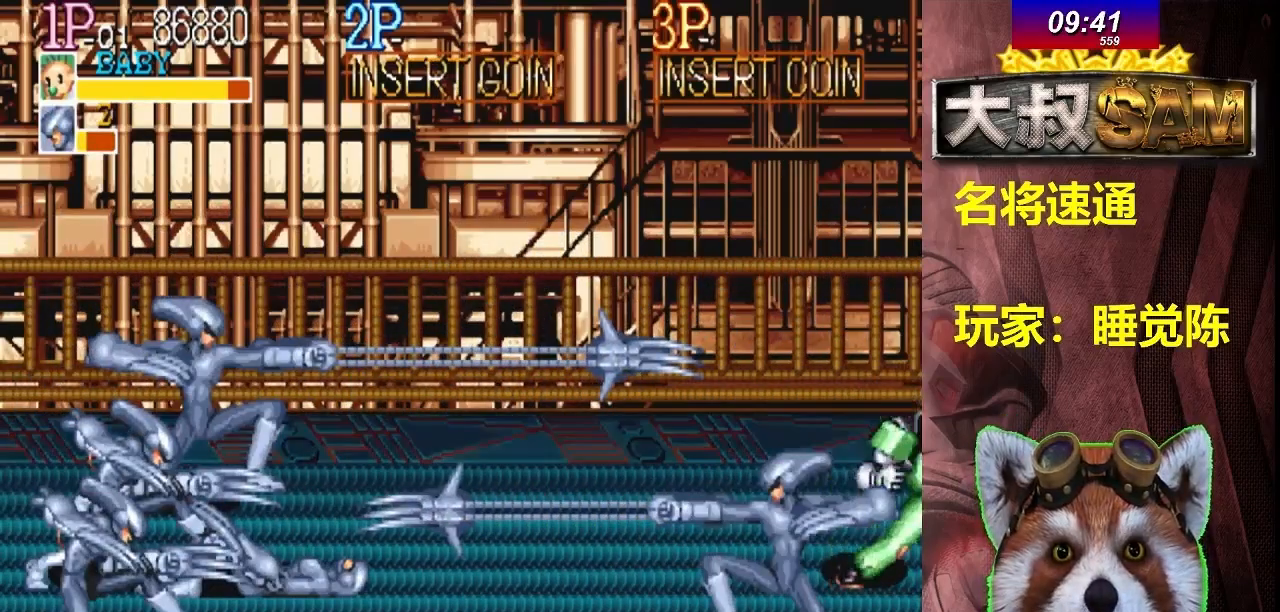
{"buttons": ["A"], "left_stick": "center", "events": [[17, "A", "up"], [33, "A", "down"], [50, "A", "up"], [67, "A", "down"], [83, "A", "up"], [100, "A", "down"], [117, "A", "up"], [133, "A", "down"], [150, "A", "up"], [167, "A", "down"], [183, "A", "up"], [200, "A", "down"], [217, "A", "up"], [233, "A", "down"], [250, "A", "up"], [267, "A", "down"], [317, "A", "up"], [333, "A", "down"], [350, "A", "up"], [367, "A", "down"], [383, "A", "up"], [400, "A", "down"], [417, "A", "up"], [467, "A", "down"]]}
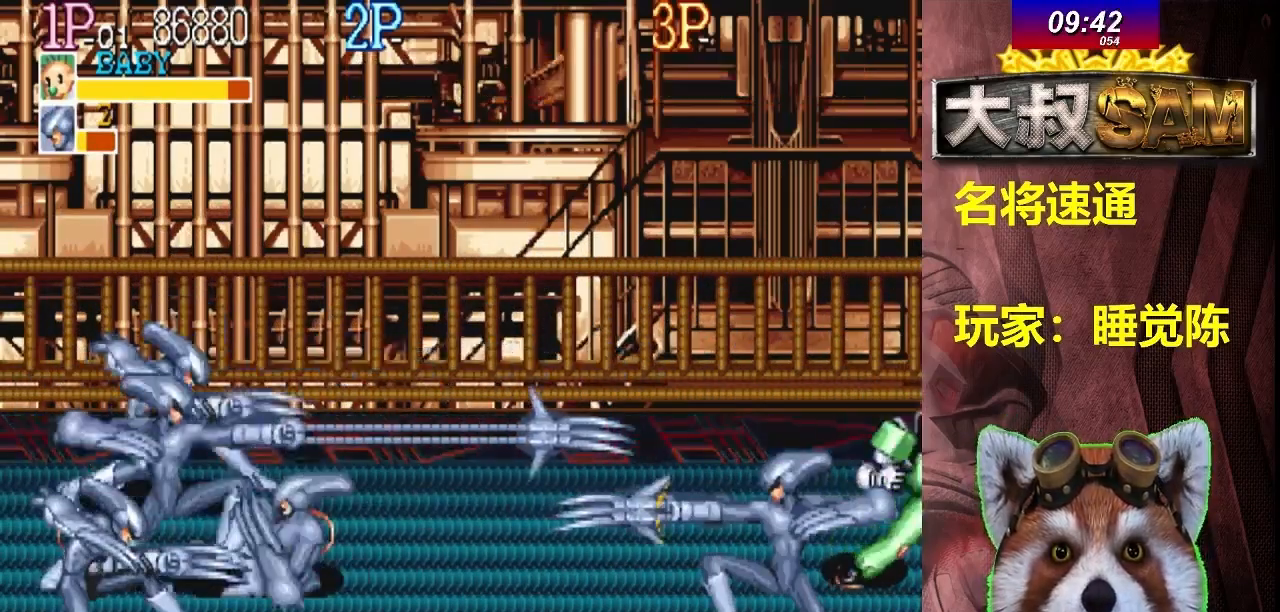
{"buttons": [], "left_stick": "center", "events": [[17, "A", "up"], [33, "A", "down"], [50, "A", "up"], [67, "A", "down"], [83, "A", "up"], [100, "A", "down"], [117, "A", "up"], [133, "A", "down"], [150, "A", "up"], [167, "A", "down"], [217, "A", "up"], [233, "A", "down"], [283, "A", "up"], [333, "A", "down"], [400, "A", "up"], [450, "A", "down"], [483, "A", "up"]]}
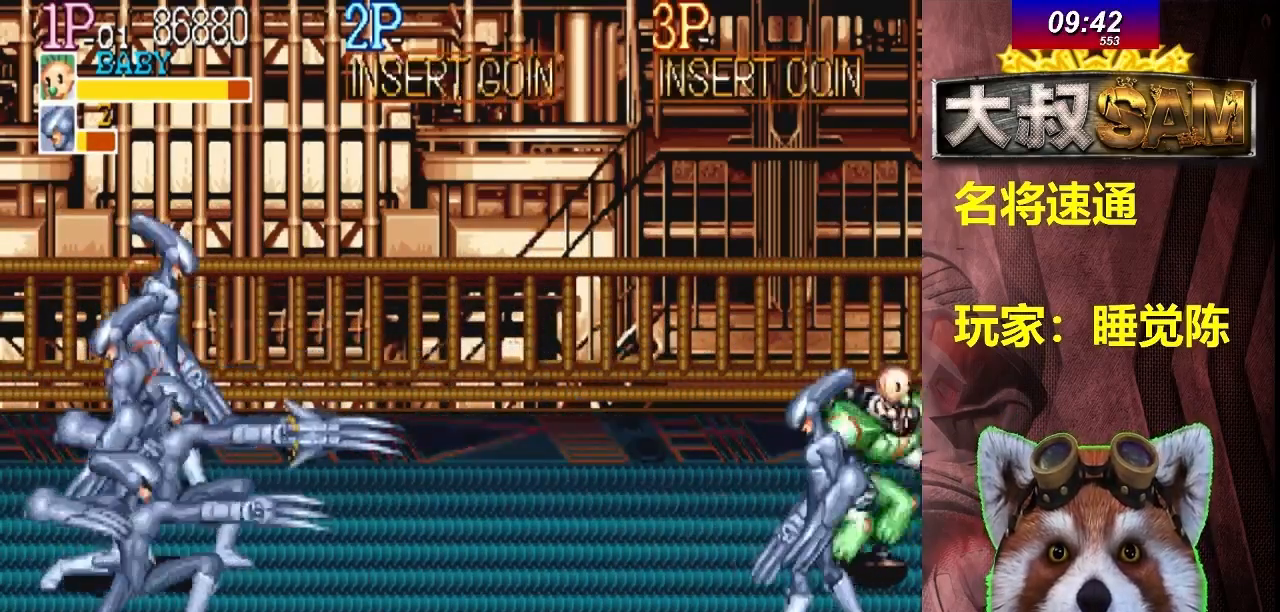
{"buttons": [], "left_stick": "center", "events": [[33, "A", "down"], [83, "A", "up"], [133, "A", "down"], [183, "A", "up"], [217, "A", "down"], [267, "A", "up"], [283, "A", "down"], [300, "A", "up"], [317, "A", "down"], [333, "A", "up"], [350, "A", "down"], [367, "A", "up"], [417, "A", "down"], [467, "A", "up"]]}
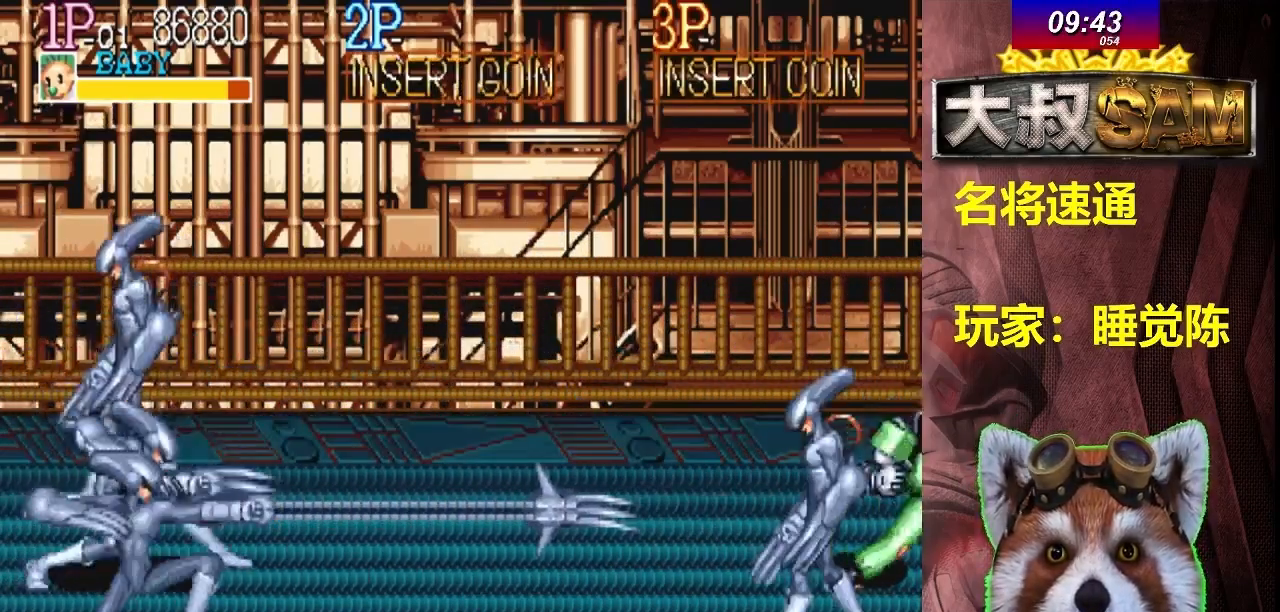
{"buttons": [], "left_stick": "center", "events": [[17, "A", "down"], [67, "A", "up"], [83, "A", "down"], [100, "A", "up"], [117, "A", "down"], [167, "A", "up"], [183, "A", "down"], [233, "A", "up"], [250, "A", "down"], [267, "A", "up"], [283, "A", "down"], [300, "A", "up"], [317, "A", "down"], [333, "A", "up"], [350, "A", "down"], [367, "A", "up"], [383, "A", "down"], [400, "A", "up"], [417, "A", "down"], [433, "A", "up"], [450, "A", "down"], [467, "A", "up"], [483, "A", "down"], [500, "A", "up"]]}
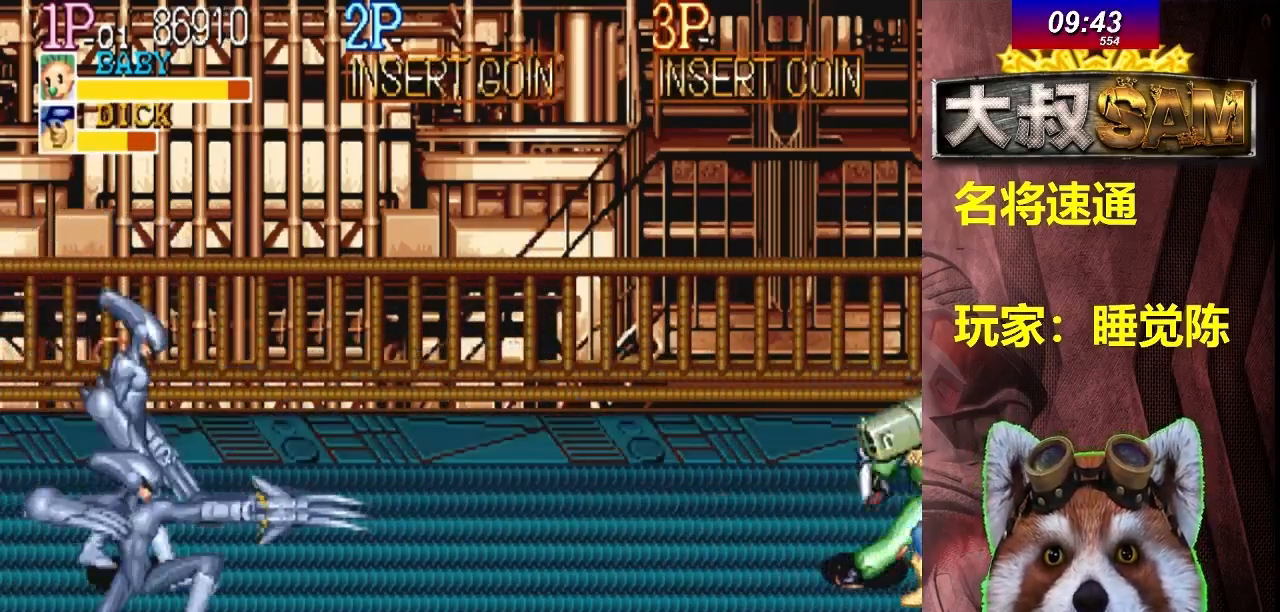
{"buttons": [], "left_stick": "center", "events": [[17, "A", "down"], [33, "A", "up"], [50, "A", "down"], [67, "A", "up"], [83, "A", "down"], [100, "A", "up"], [117, "A", "down"], [133, "A", "up"], [150, "A", "down"], [167, "A", "up"], [167, "left_stick", "left"], [333, "left_stick", "right"], [350, "A", "down"], [367, "A", "up"], [383, "A", "down"], [383, "left_stick", "center"], [400, "A", "up"], [417, "A", "down"], [433, "A", "up"], [450, "A", "down"], [467, "A", "up"], [483, "A", "down"], [500, "A", "up"]]}
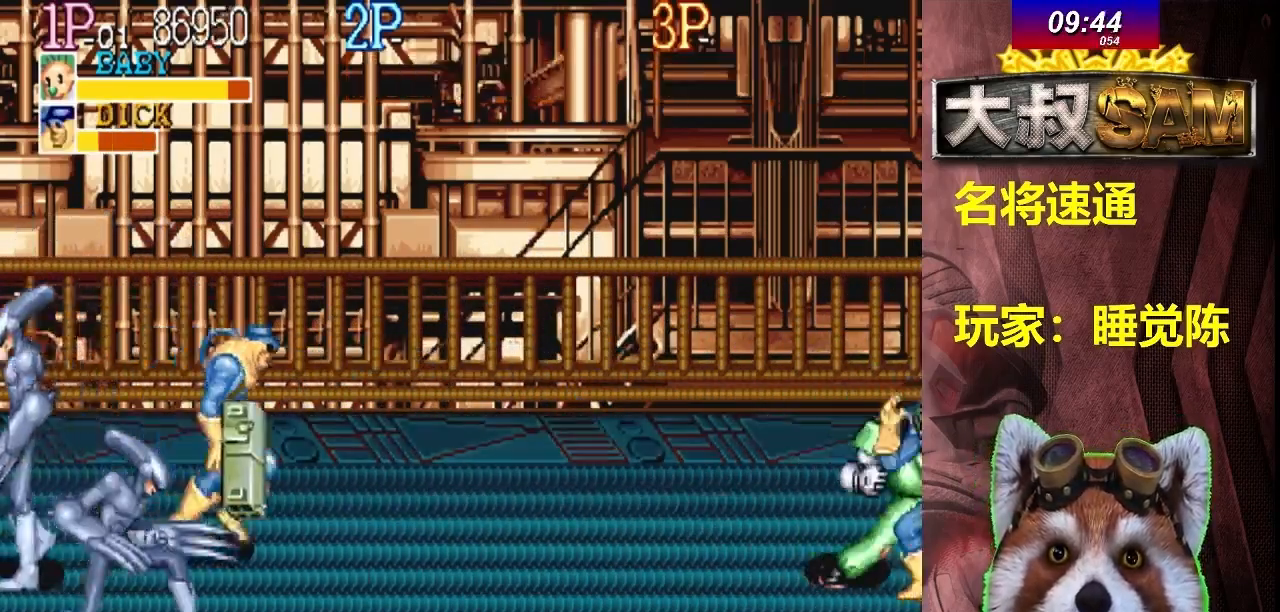
{"buttons": [], "left_stick": "left", "events": [[17, "A", "down"], [33, "A", "up"], [50, "A", "down"], [67, "A", "up"], [117, "A", "down"], [133, "A", "up"], [150, "A", "down"], [167, "A", "up"], [183, "A", "down"], [200, "A", "up"], [217, "A", "down"], [233, "A", "up"], [250, "A", "down"], [267, "A", "up"], [317, "A", "down"], [333, "A", "up"], [350, "A", "down"], [367, "A", "up"], [383, "A", "down"], [400, "A", "up"], [417, "A", "down"], [433, "A", "up"], [450, "A", "down"], [450, "left_stick", "left"], [467, "A", "up"]]}
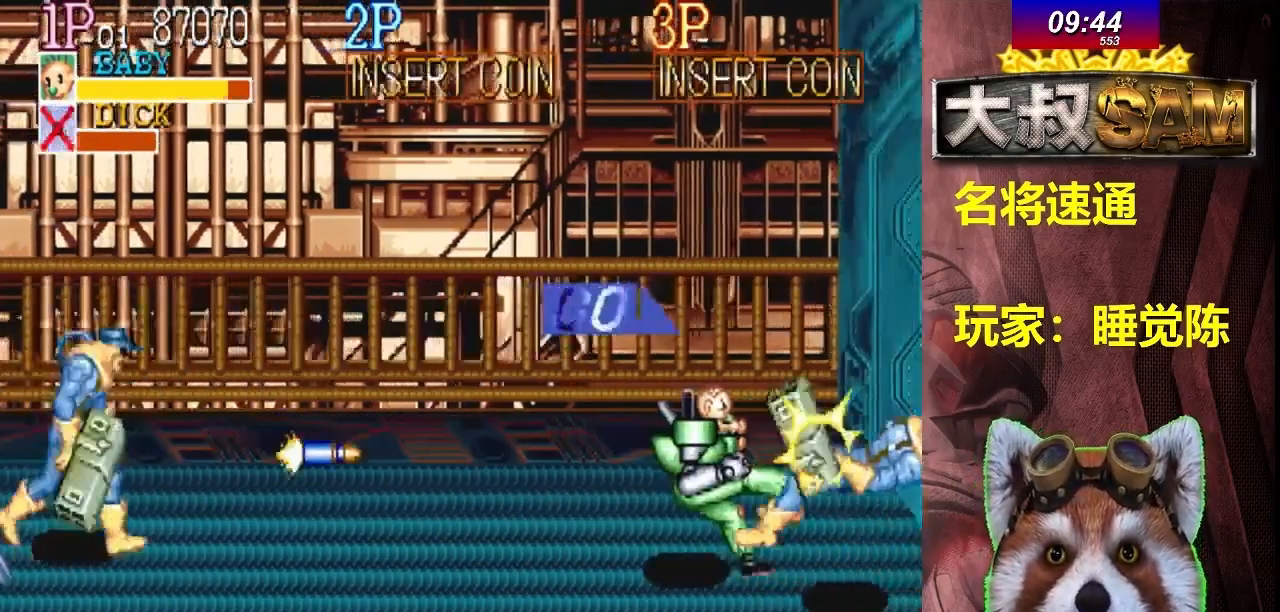
{"buttons": [], "left_stick": "left", "events": [[117, "left_stick", "right"], [217, "left_stick", "center"], [317, "left_stick", "left"], [383, "left_stick", "center"], [467, "left_stick", "left"]]}
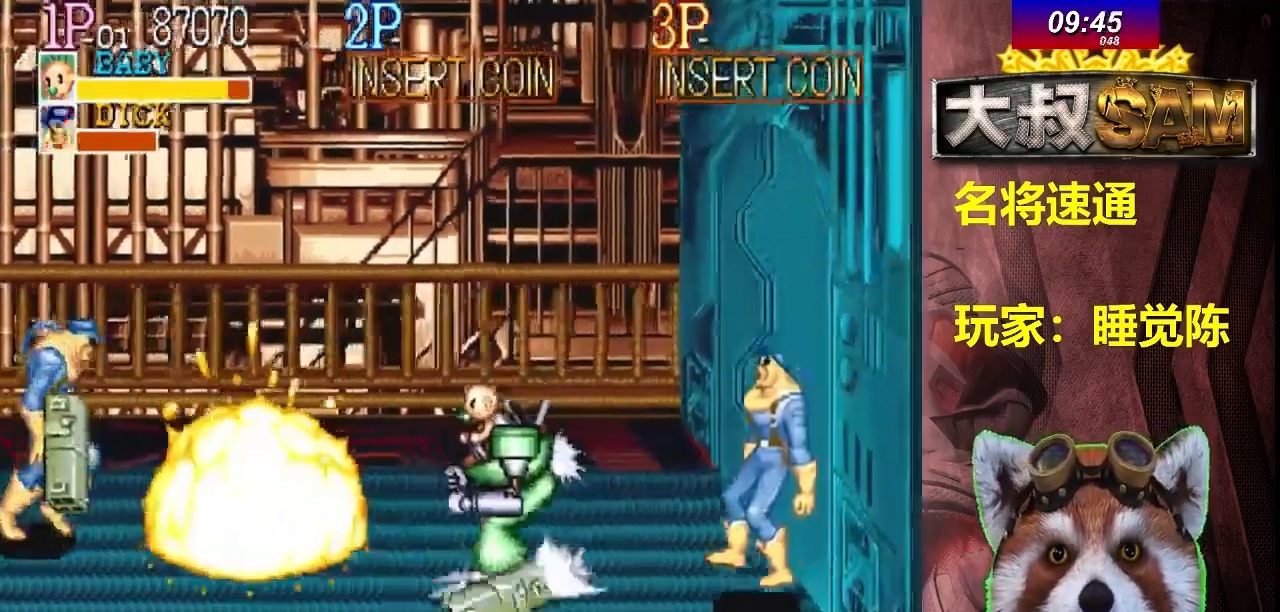
{"buttons": [], "left_stick": "left", "events": []}
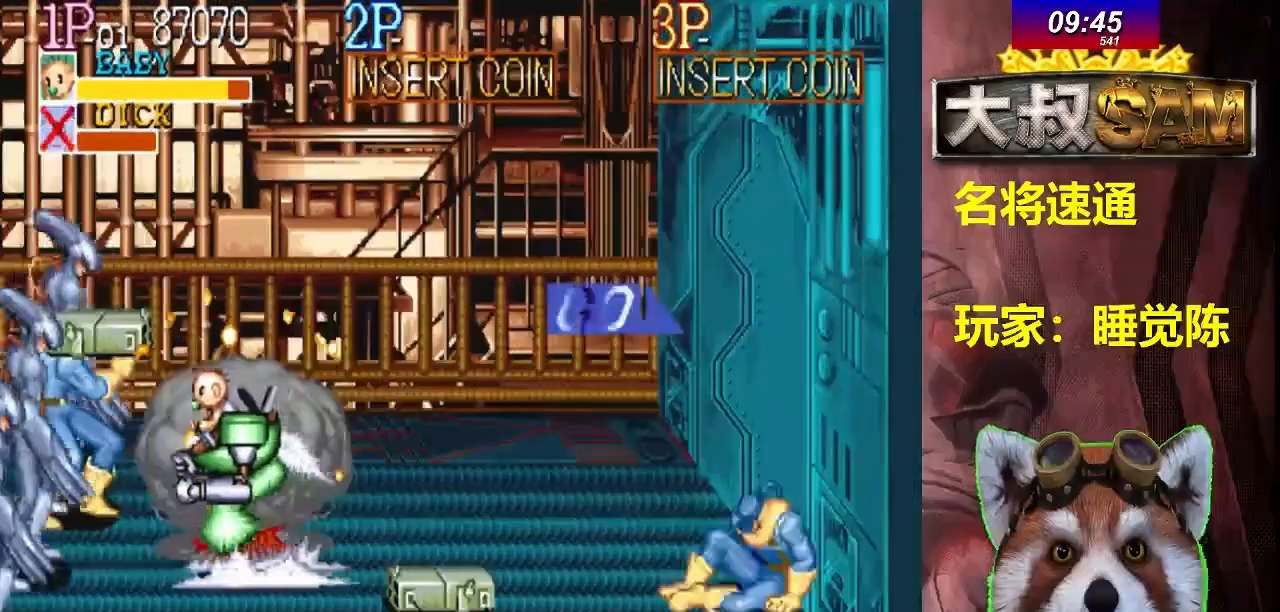
{"buttons": ["A"], "left_stick": "center", "events": [[217, "left_stick", "center"], [300, "A", "down"], [317, "A", "up"], [333, "A", "down"], [350, "A", "up"], [367, "A", "down"], [383, "A", "up"], [400, "A", "down"], [417, "A", "up"], [433, "A", "down"], [450, "A", "up"], [467, "A", "down"], [483, "A", "up"], [500, "A", "down"]]}
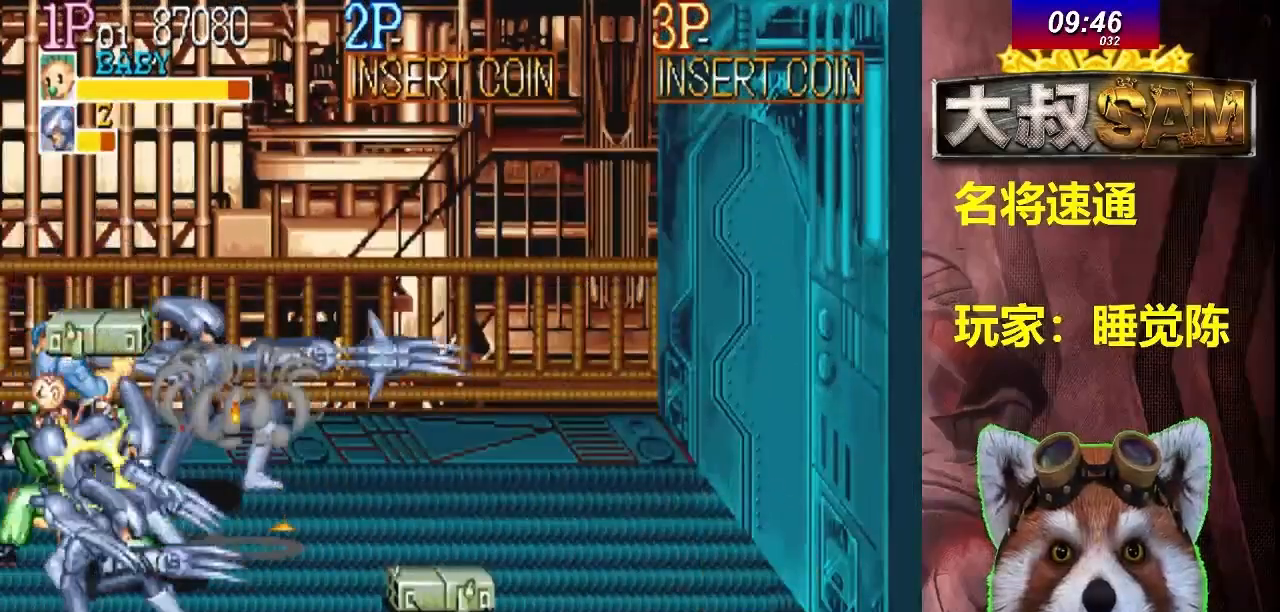
{"buttons": [], "left_stick": "right", "events": [[17, "A", "up"], [33, "A", "down"], [50, "A", "up"], [67, "A", "down"], [83, "A", "up"], [100, "A", "down"], [117, "A", "up"], [133, "A", "down"], [150, "A", "up"], [167, "A", "down"], [183, "A", "up"], [200, "A", "down"], [217, "A", "up"], [233, "A", "down"], [250, "A", "up"], [267, "A", "down"], [283, "A", "up"], [300, "A", "down"], [350, "A", "up"], [367, "A", "down"], [383, "A", "up"], [383, "left_stick", "right"]]}
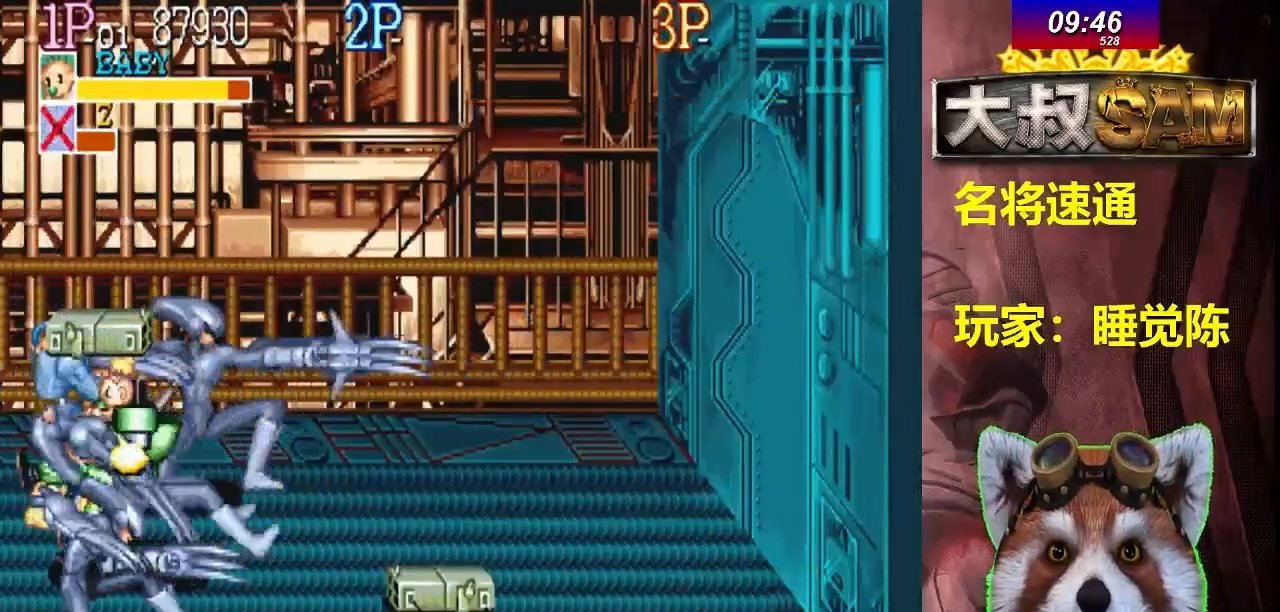
{"buttons": ["A"], "left_stick": "center", "events": [[67, "left_stick", "left"], [133, "A", "down"], [150, "A", "up"], [150, "left_stick", "center"], [167, "A", "down"], [183, "A", "up"], [200, "A", "down"], [217, "A", "up"], [267, "A", "down"], [317, "A", "up"], [333, "A", "down"], [350, "A", "up"], [367, "A", "down"], [417, "A", "up"], [433, "A", "down"], [450, "A", "up"], [467, "A", "down"]]}
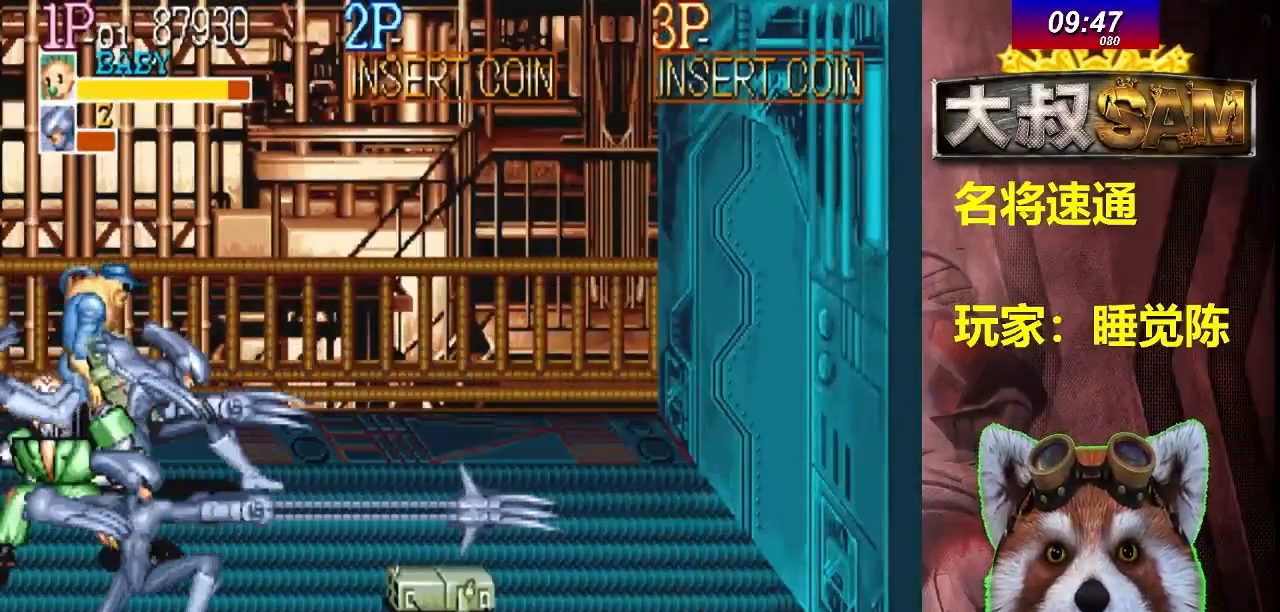
{"buttons": [], "left_stick": "down", "events": [[17, "A", "up"], [33, "A", "down"], [50, "A", "up"], [67, "A", "down"], [117, "A", "up"], [133, "A", "down"], [150, "A", "up"], [250, "A", "down"], [283, "A", "up"], [417, "left_stick", "down"]]}
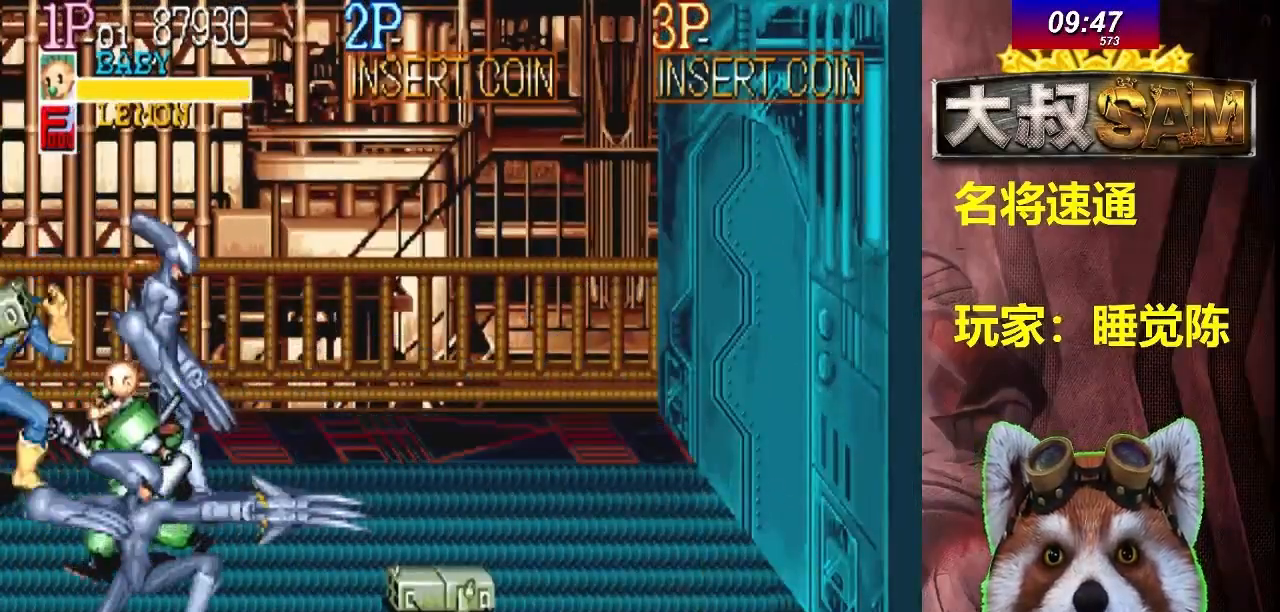
{"buttons": [], "left_stick": "center", "events": [[17, "left_stick", "center"], [33, "A", "down"], [100, "A", "up"], [133, "A", "down"], [167, "A", "up"], [217, "A", "down"], [233, "A", "up"], [250, "A", "down"], [267, "A", "up"], [317, "A", "down"], [367, "A", "up"]]}
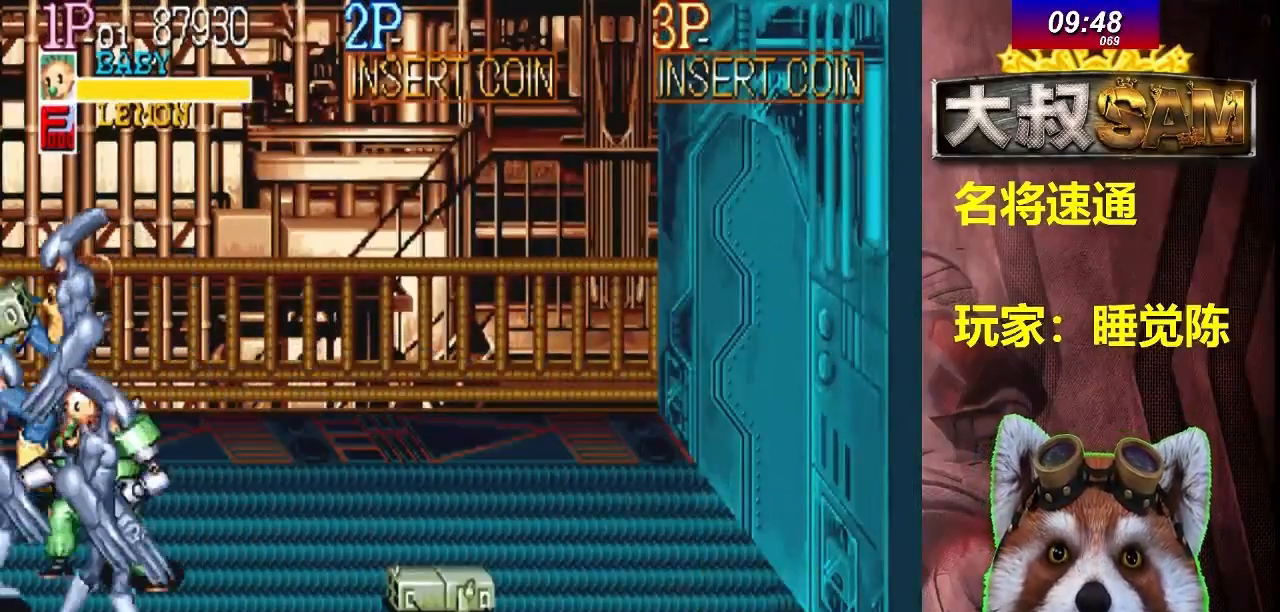
{"buttons": [], "left_stick": "center", "events": [[33, "A", "down"], [67, "A", "up"], [117, "A", "down"], [167, "A", "up"], [183, "A", "down"], [200, "A", "up"], [217, "A", "down"], [233, "A", "up"], [250, "A", "down"], [267, "A", "up"], [283, "A", "down"], [300, "A", "up"], [317, "A", "down"], [333, "A", "up"], [350, "A", "down"], [367, "A", "up"], [383, "A", "down"], [400, "A", "up"], [417, "A", "down"], [433, "A", "up"], [450, "A", "down"], [467, "A", "up"], [483, "A", "down"], [500, "A", "up"]]}
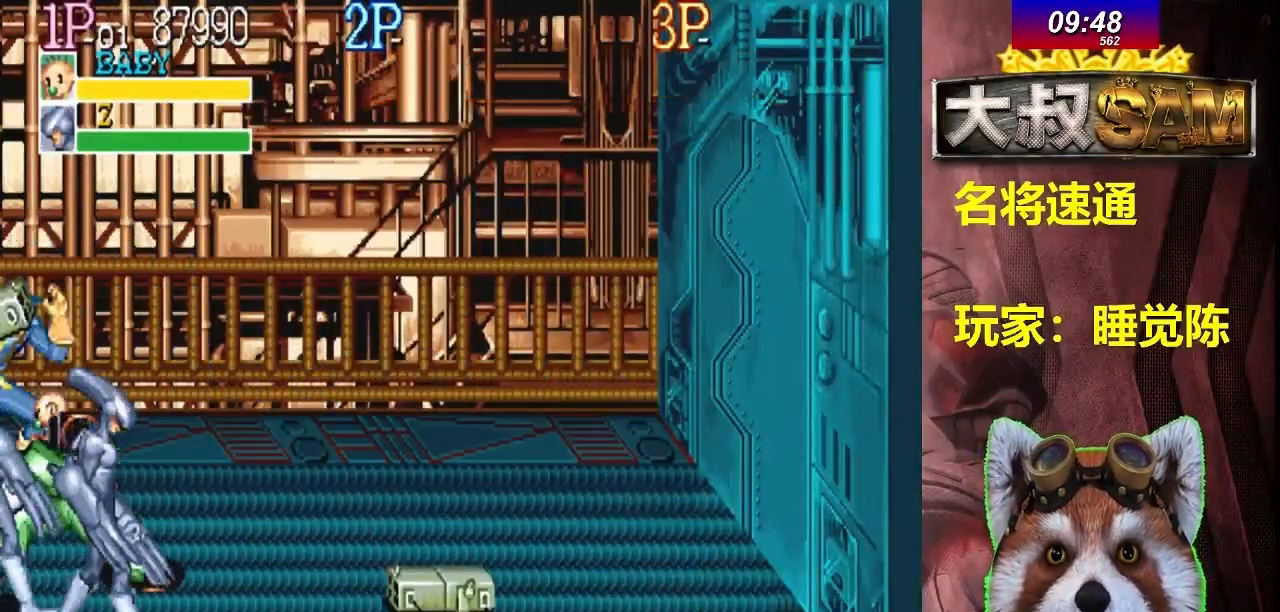
{"buttons": [], "left_stick": "right", "events": [[17, "A", "down"], [33, "A", "up"], [50, "A", "down"], [67, "A", "up"], [83, "A", "down"], [100, "A", "up"], [117, "A", "down"], [133, "A", "up"], [150, "A", "down"], [167, "A", "up"], [183, "A", "down"], [200, "A", "up"], [217, "A", "down"], [233, "A", "up"], [250, "A", "down"], [267, "A", "up"], [283, "A", "down"], [300, "A", "up"], [317, "A", "down"], [333, "A", "up"], [417, "left_stick", "right"]]}
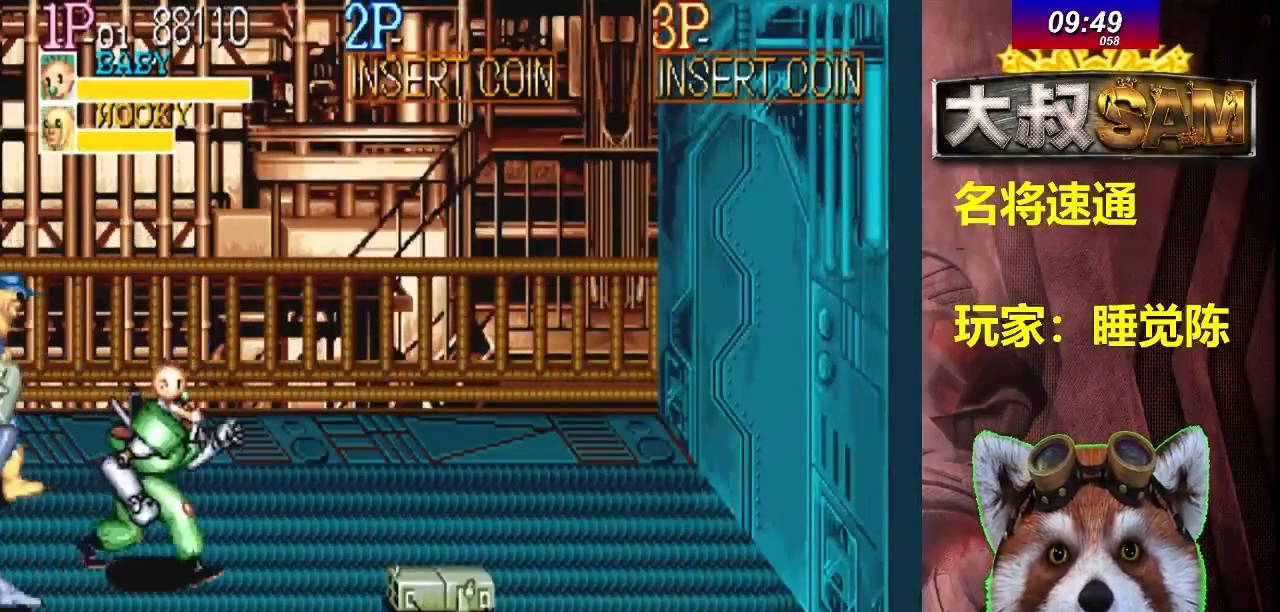
{"buttons": [], "left_stick": "center", "events": [[50, "left_stick", "left"], [100, "left_stick", "center"], [117, "A", "down"], [133, "A", "up"], [150, "A", "down"], [167, "A", "up"], [217, "A", "down"], [233, "A", "up"], [250, "A", "down"], [267, "A", "up"], [317, "A", "down"], [367, "A", "up"], [383, "A", "down"], [400, "A", "up"], [417, "A", "down"], [433, "A", "up"], [450, "A", "down"], [467, "A", "up"], [483, "A", "down"], [500, "A", "up"]]}